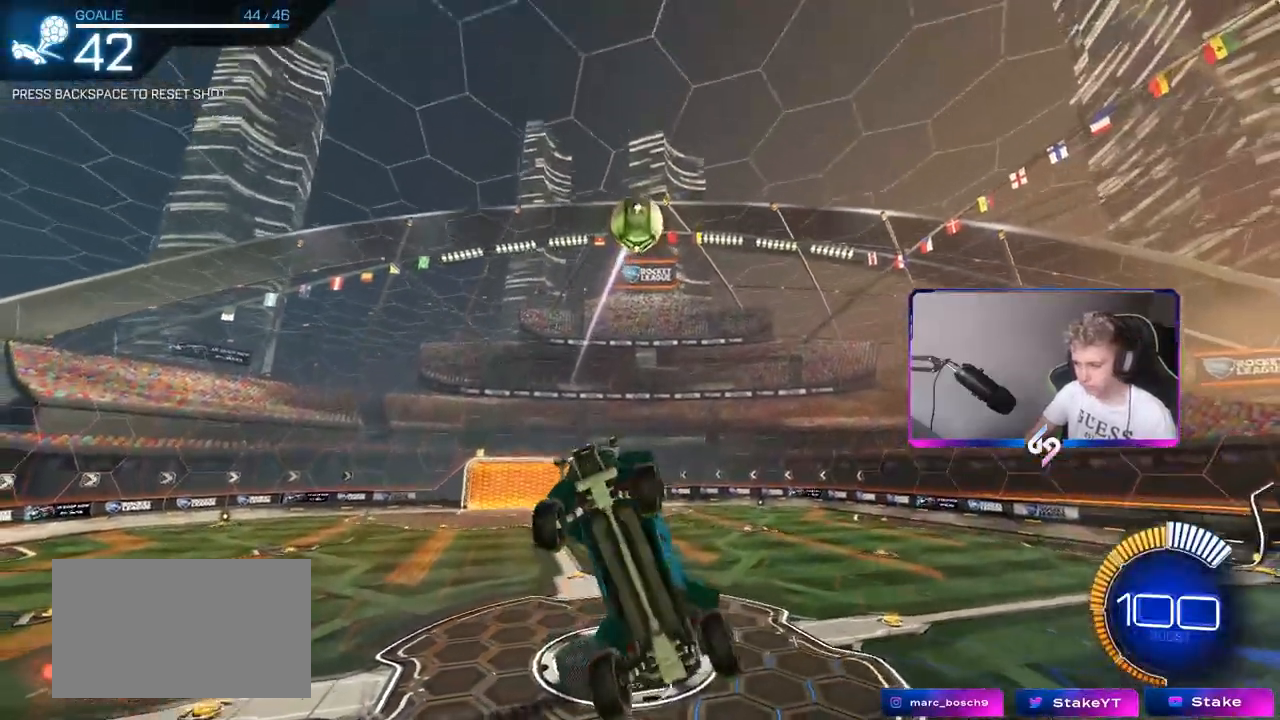
Gameplay with keyboard and mouse; each line is a JSON object with the keys and mouse buttons held at the frame after it. "events" lists presses ("down") and releases ("up") of "1", "2", "3", "4", "5", "a", "alt", "c", "caps_lock", "ctrl", "d", "e", "f", "g", "q", "r", "s", "shift", "space", "t", "tab", "v", "w", "x", "z", "mouse_left", "mouse_wheel" and "mouse_right" between this image and that frame as [ms after this image, input, new state], when the widget could be followed in between. "mouse_left", "mouse_wheel", "mouse_right" = the "left", "wheel", "right" buttons of the "mouse" list. No other keys are recorded. "wheel" means that the mouse wheel is clicked or scrolled. "mouse_move" is the direction in which the mouse moves at that frame (one of eight, or "still"), when it could be read.
{"keys": ["a"], "mouse": [], "mouse_move": "still", "events": [[50, "w", "up"], [150, "mouse_left", "down"], [233, "s", "down"], [283, "mouse_left", "up"], [383, "s", "up"], [467, "shift", "up"]]}
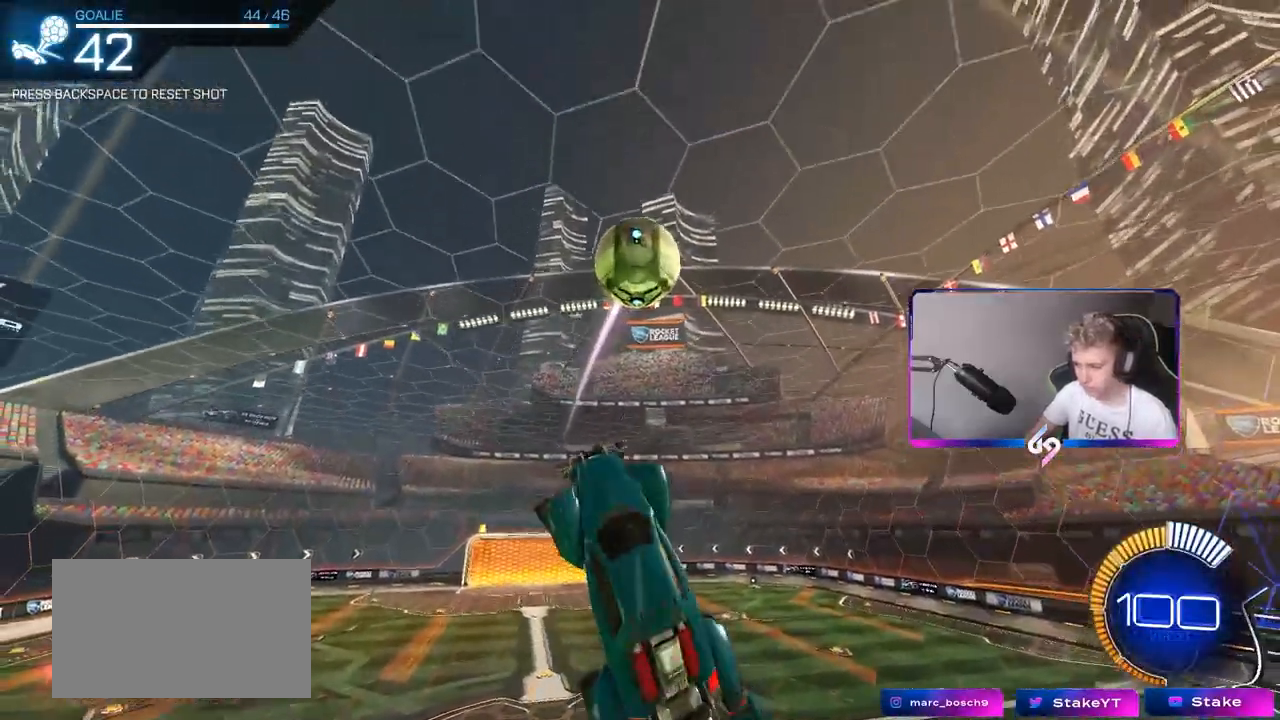
{"keys": ["a"], "mouse": [], "mouse_move": "still", "events": [[17, "mouse_left", "down"], [17, "s", "down"], [83, "a", "up"], [83, "s", "up"], [117, "d", "down"], [167, "s", "down"], [217, "a", "down"], [217, "mouse_left", "up"], [267, "d", "up"], [267, "s", "up"]]}
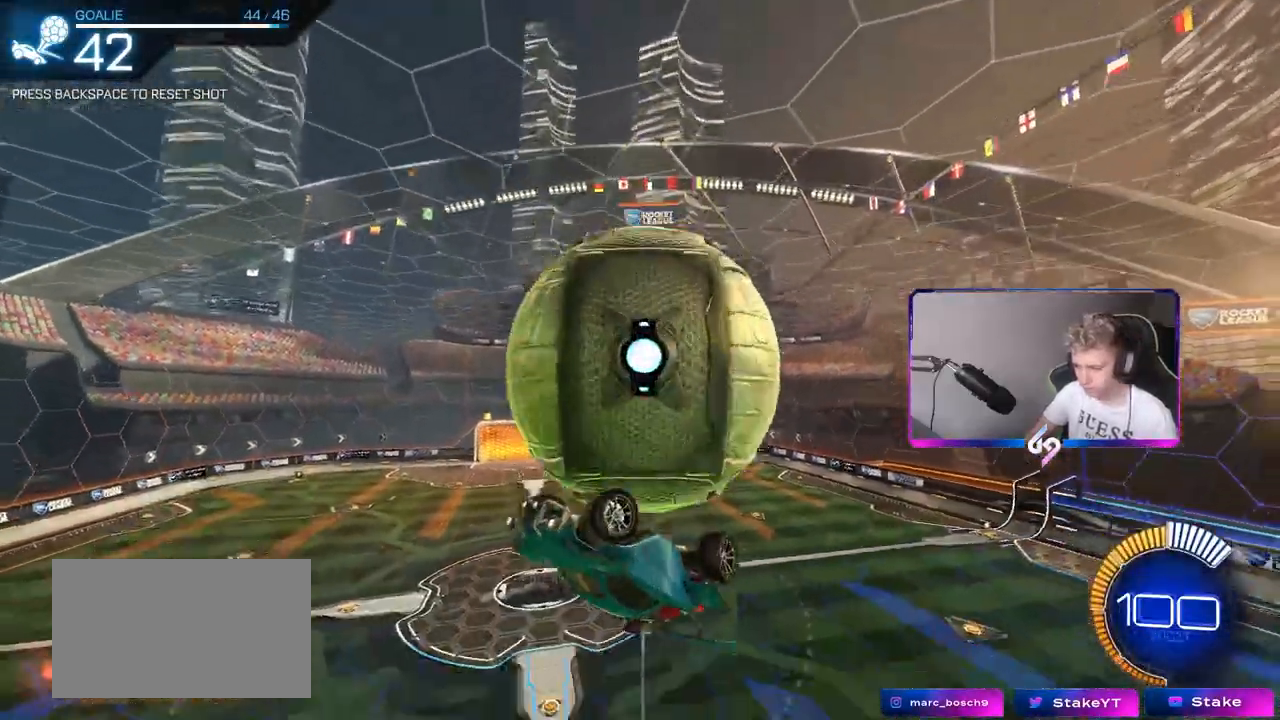
{"keys": ["a", "shift", "w"], "mouse": [], "mouse_move": "still", "events": [[233, "w", "down"], [467, "shift", "down"]]}
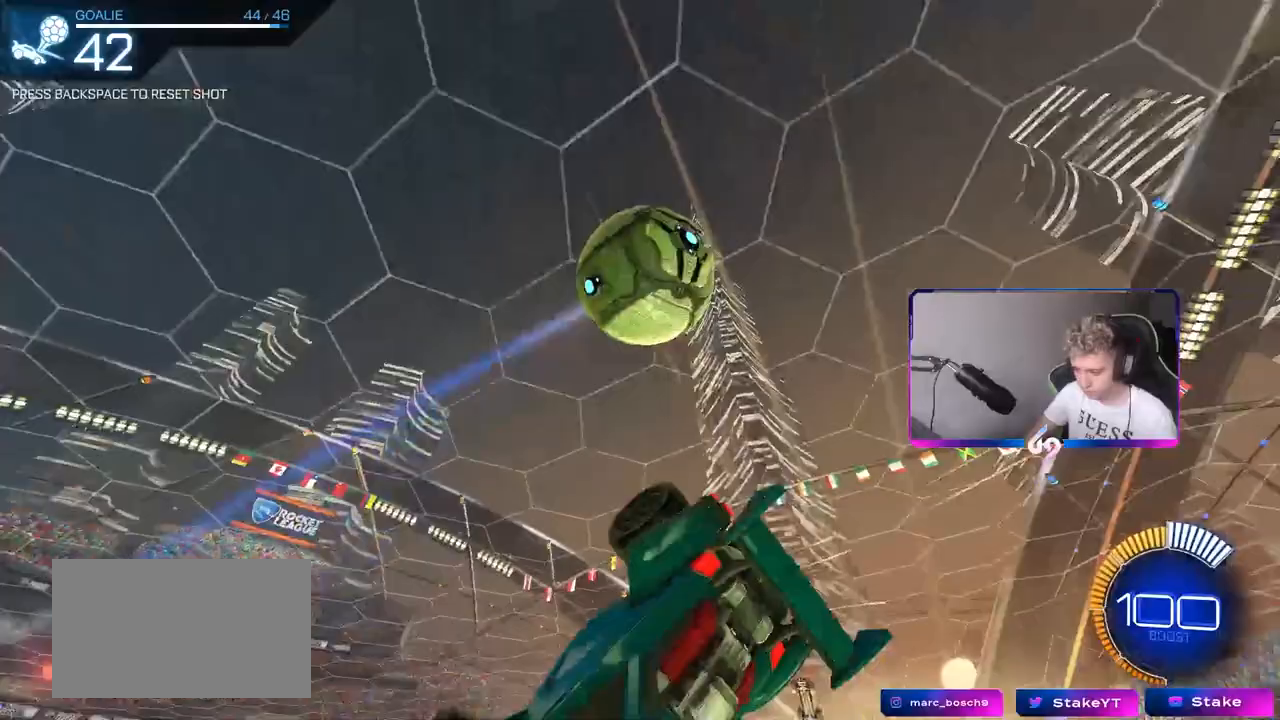
{"keys": ["a", "s", "shift"], "mouse": ["left"], "mouse_move": "still", "events": [[150, "mouse_left", "down"], [150, "shift", "up"], [300, "w", "up"], [383, "shift", "down"], [433, "s", "down"]]}
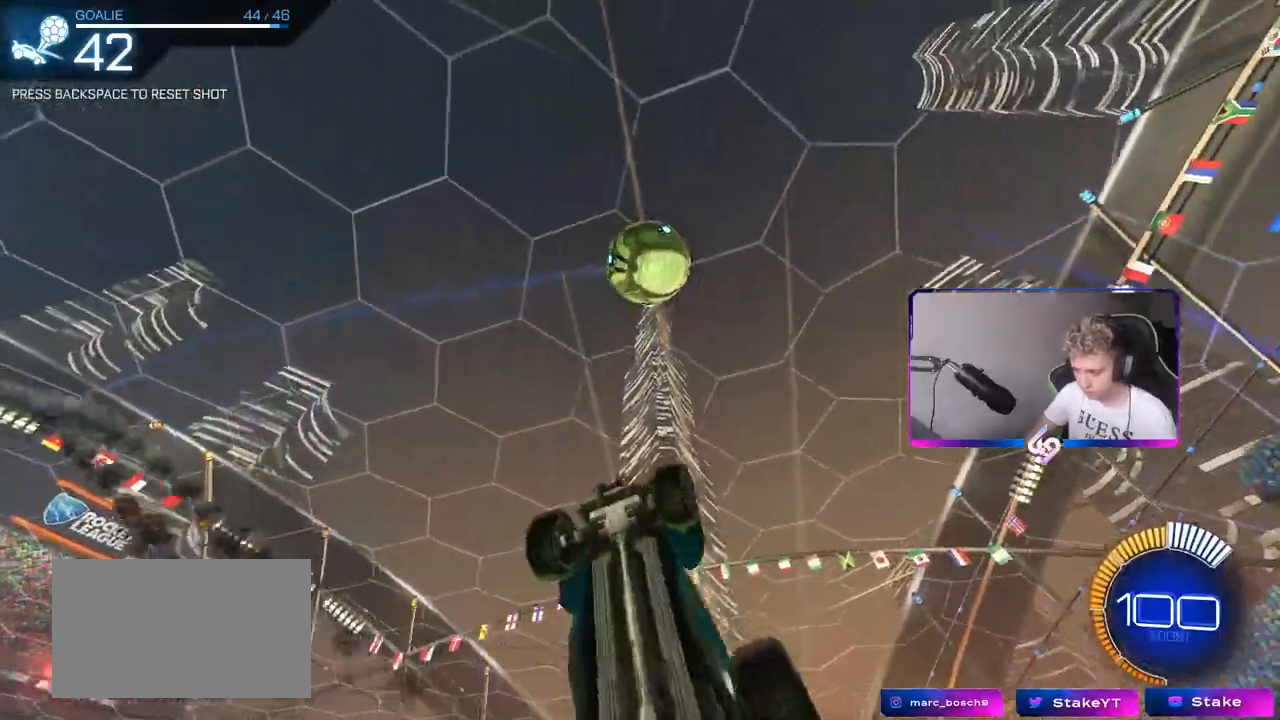
{"keys": ["a", "w"], "mouse": ["left"], "mouse_move": "still", "events": [[217, "s", "up"], [350, "w", "down"], [450, "shift", "up"]]}
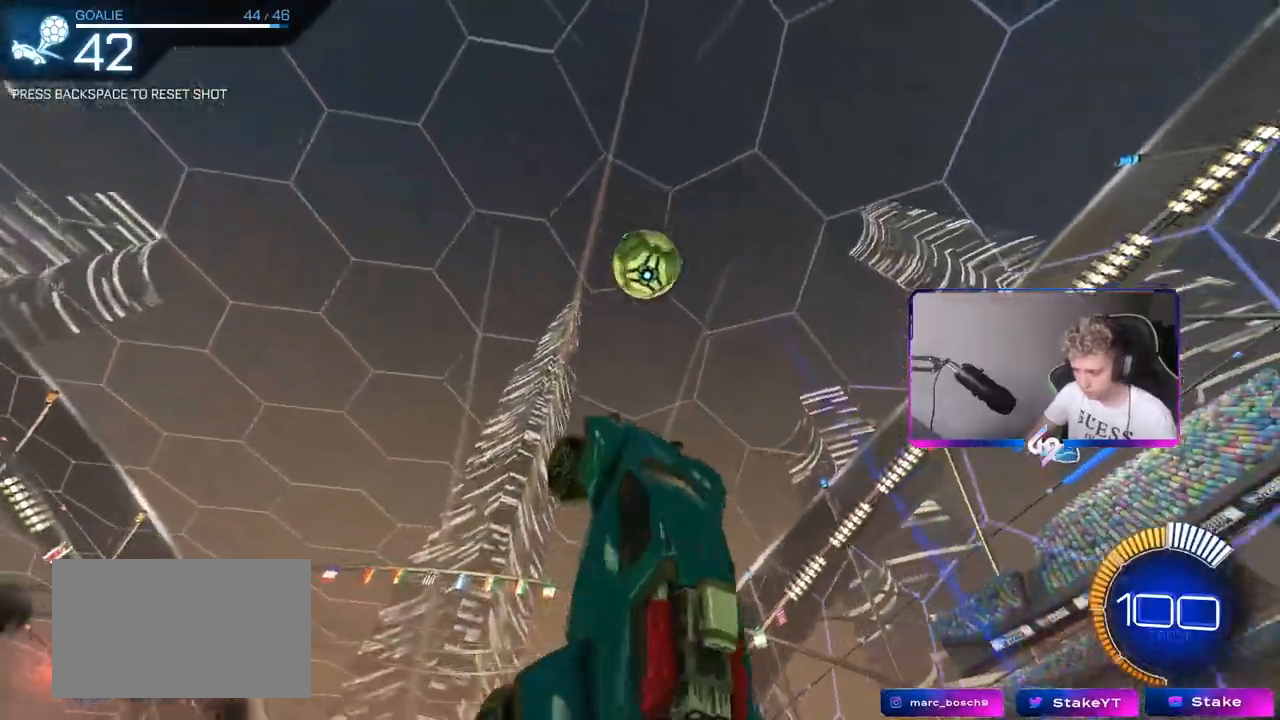
{"keys": ["a", "shift"], "mouse": ["left"], "mouse_move": "still", "events": [[50, "a", "up"], [50, "d", "down"], [100, "w", "up"], [183, "d", "up"], [217, "s", "down"], [367, "s", "up"], [417, "shift", "down"], [467, "a", "down"]]}
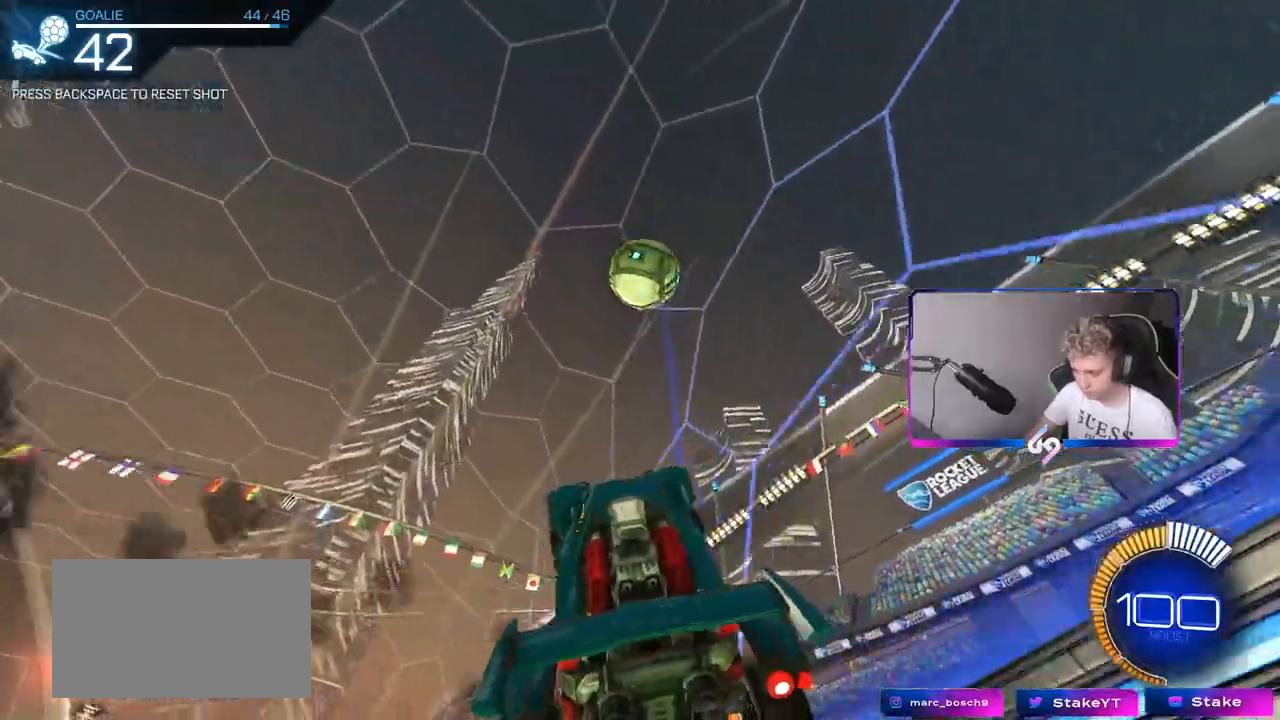
{"keys": [], "mouse": [], "mouse_move": "still", "events": [[100, "w", "down"], [150, "shift", "up"], [233, "a", "up"], [283, "w", "up"], [333, "mouse_left", "up"]]}
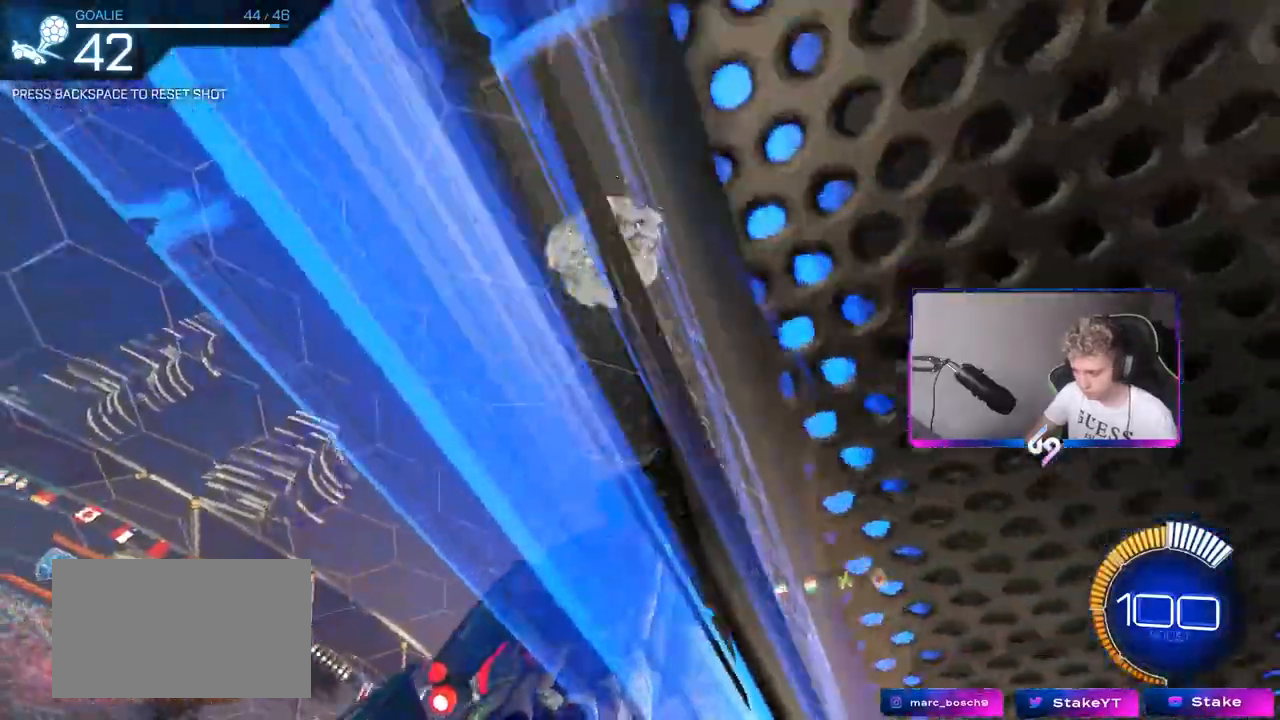
{"keys": ["d", "shift", "w"], "mouse": ["right"], "mouse_move": "up", "events": [[250, "w", "down"], [300, "d", "down"], [350, "mouse_right", "down"], [400, "shift", "down"], [450, "mouse_right", "up"], [500, "mouse_right", "down"]]}
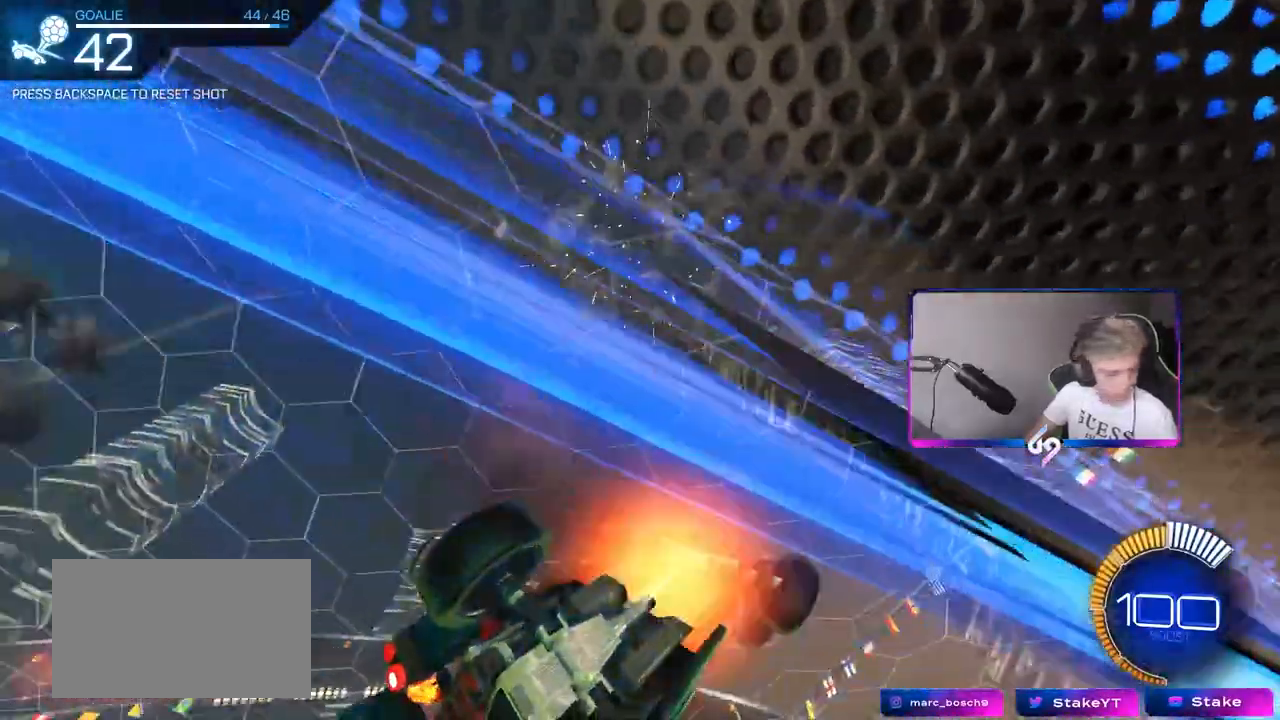
{"keys": ["d", "shift", "w"], "mouse": [], "mouse_move": "still", "events": [[183, "mouse_right", "up"], [217, "mouse_right", "down"], [417, "mouse_right", "up"]]}
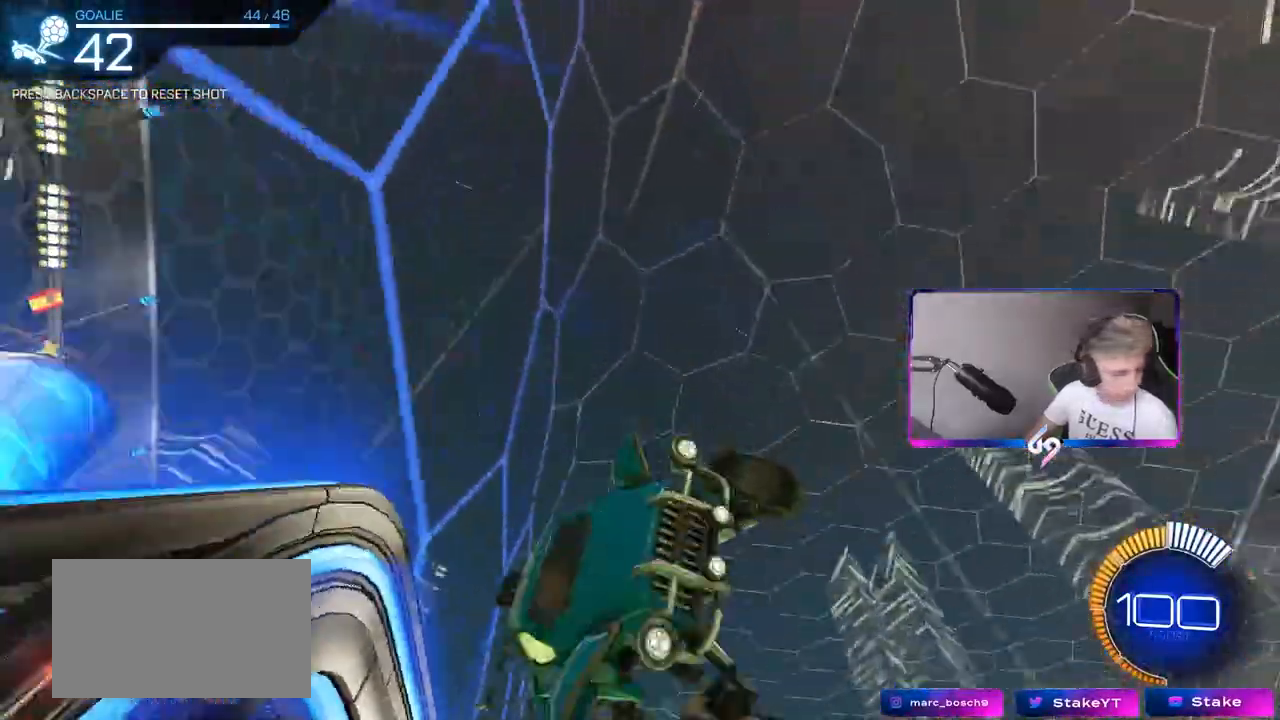
{"keys": [], "mouse": [], "mouse_move": "still", "events": [[150, "w", "up"], [200, "d", "up"], [283, "shift", "up"]]}
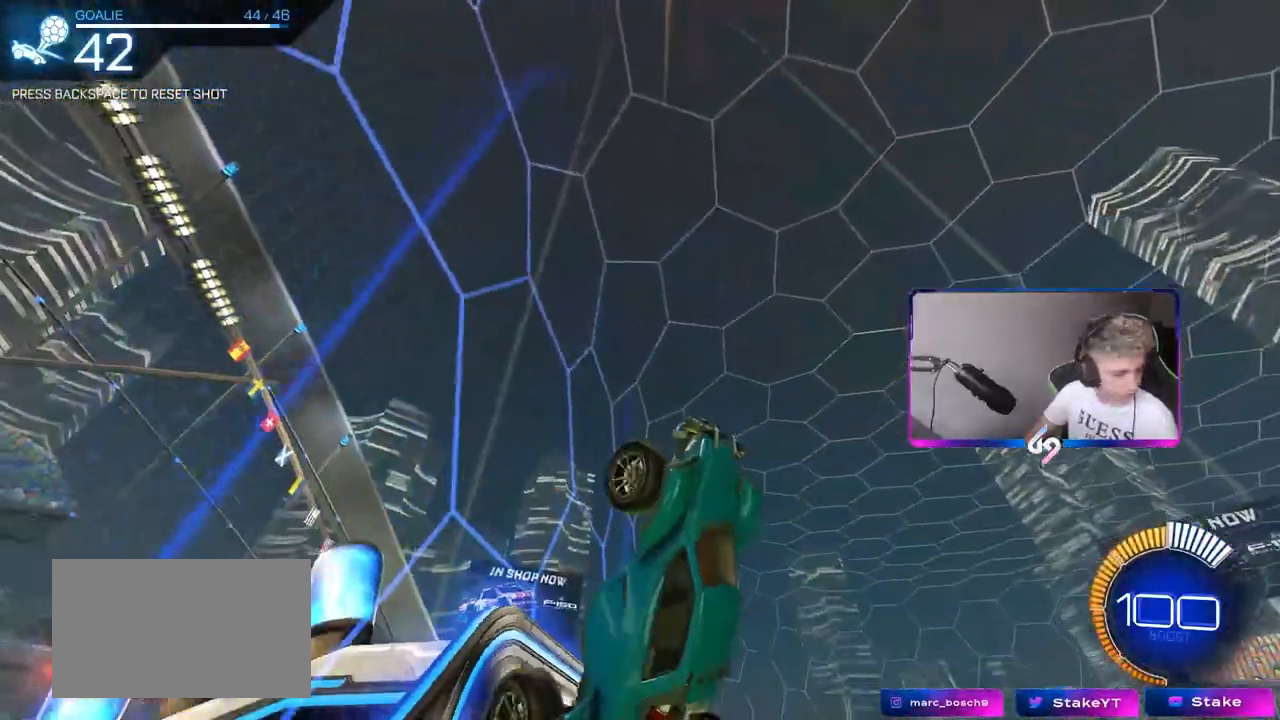
{"keys": [], "mouse": [], "mouse_move": "up-right", "events": [[33, "a", "down"], [217, "s", "down"], [267, "a", "up"], [267, "s", "up"]]}
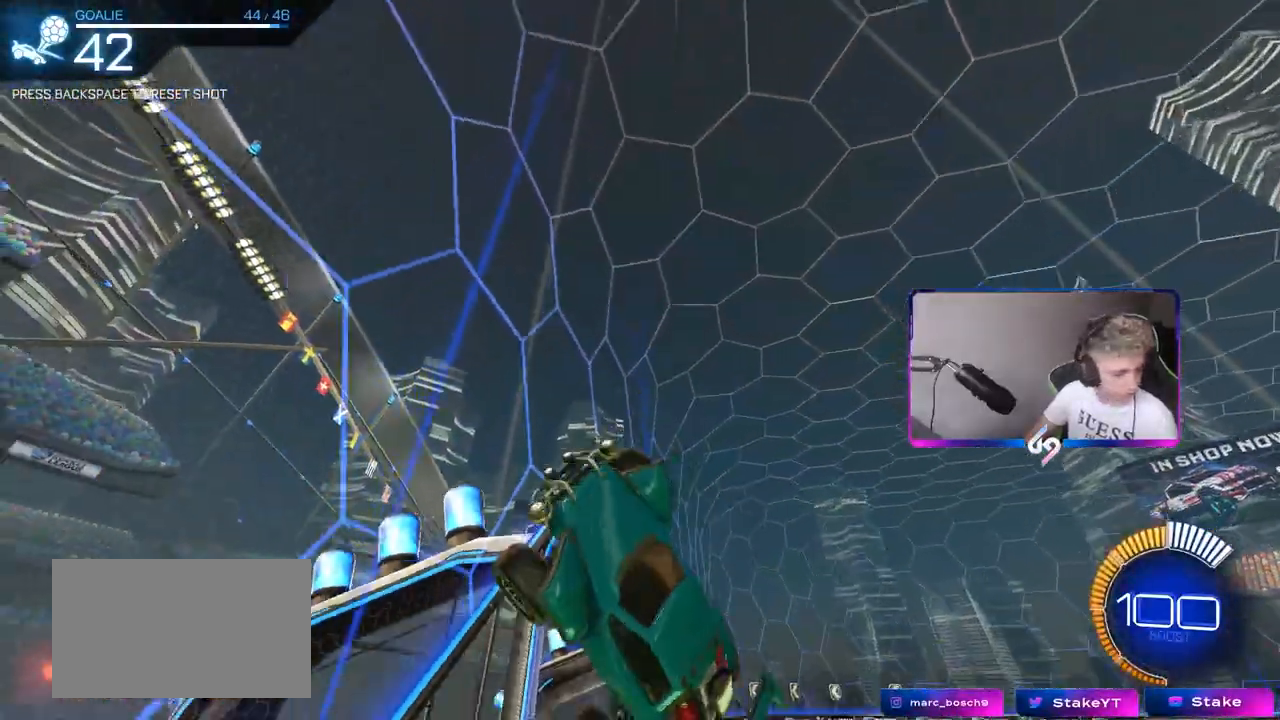
{"keys": ["tab"], "mouse": ["wheel"], "mouse_move": "left", "events": [[133, "mouse_wheel", "down"], [217, "tab", "down"], [267, "mouse_wheel", "up"], [333, "mouse_wheel", "down"]]}
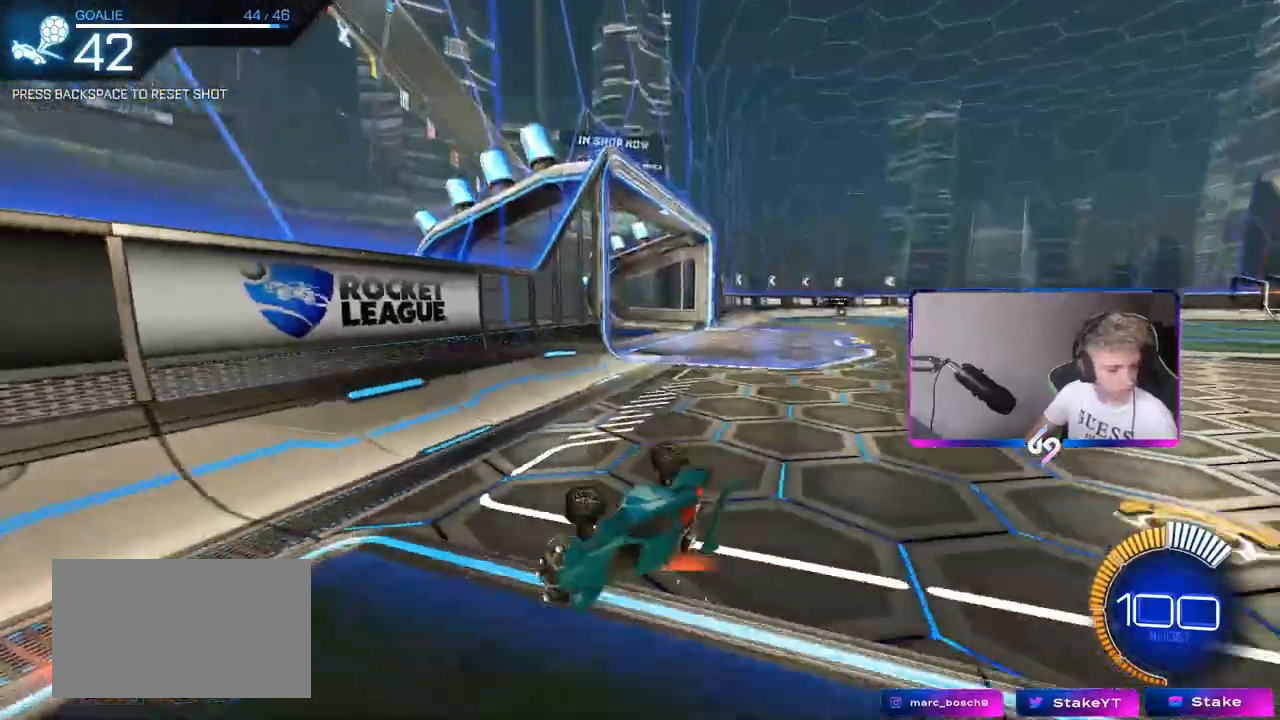
{"keys": [], "mouse": [], "mouse_move": "still", "events": [[100, "tab", "up"], [200, "mouse_wheel", "up"], [333, "mouse_wheel", "down"], [433, "mouse_wheel", "up"]]}
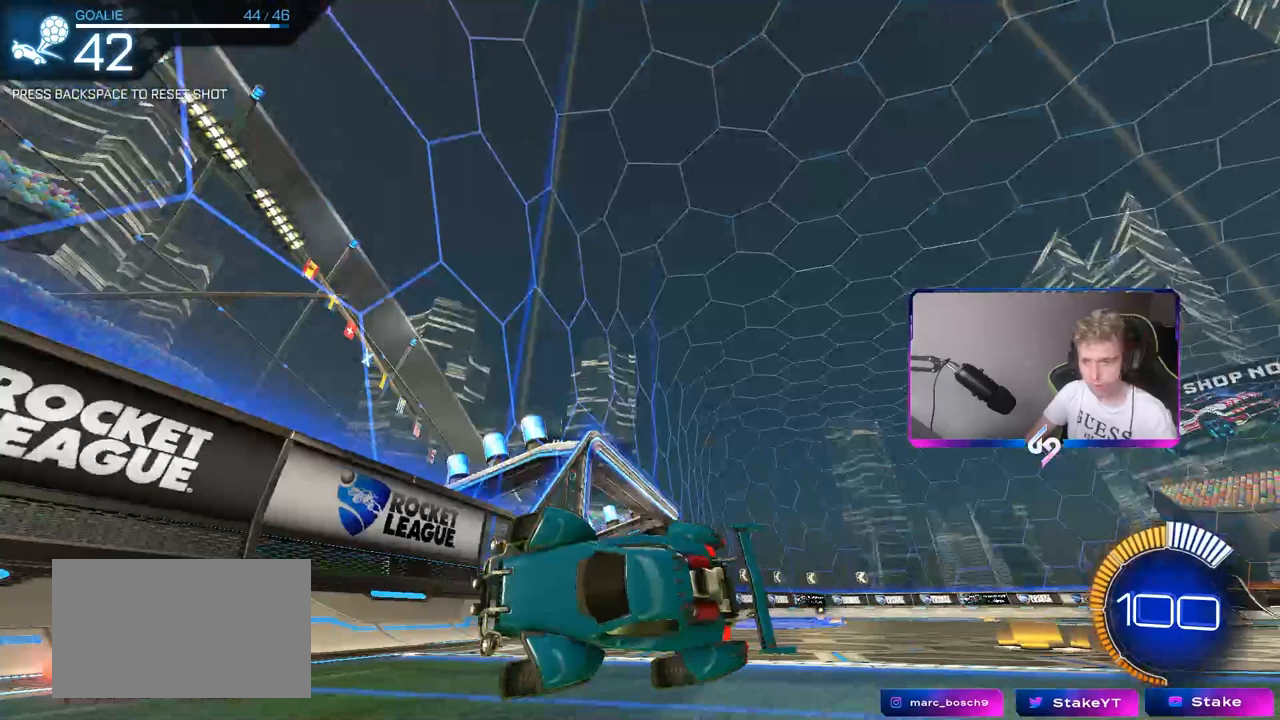
{"keys": [], "mouse": [], "mouse_move": "still", "events": []}
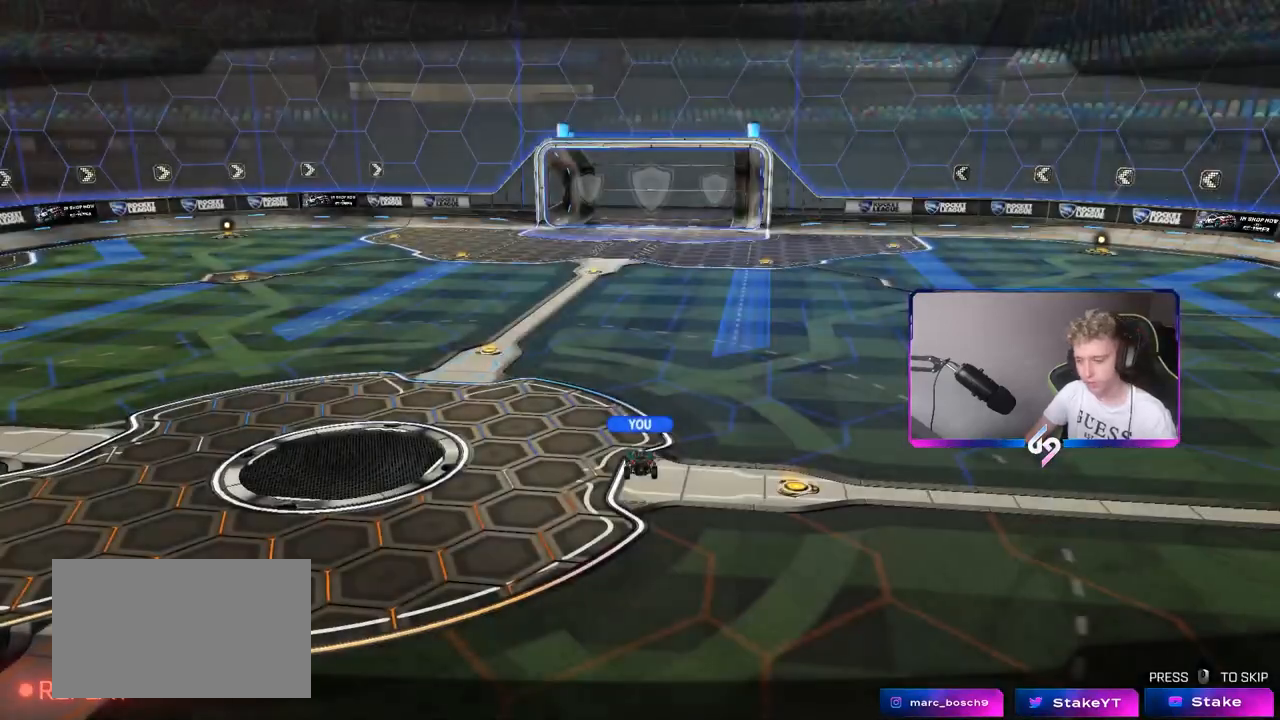
{"keys": [], "mouse": [], "mouse_move": "still", "events": [[233, "mouse_right", "down"], [317, "mouse_right", "up"]]}
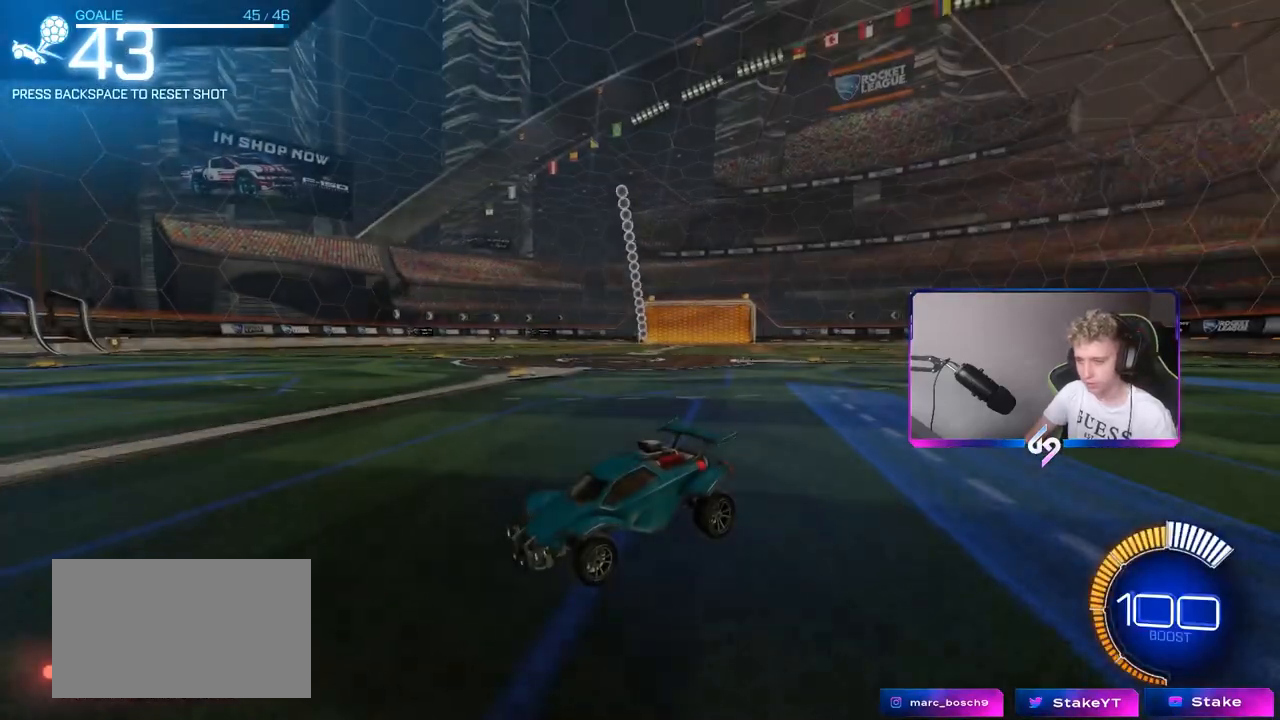
{"keys": [], "mouse": [], "mouse_move": "still", "events": []}
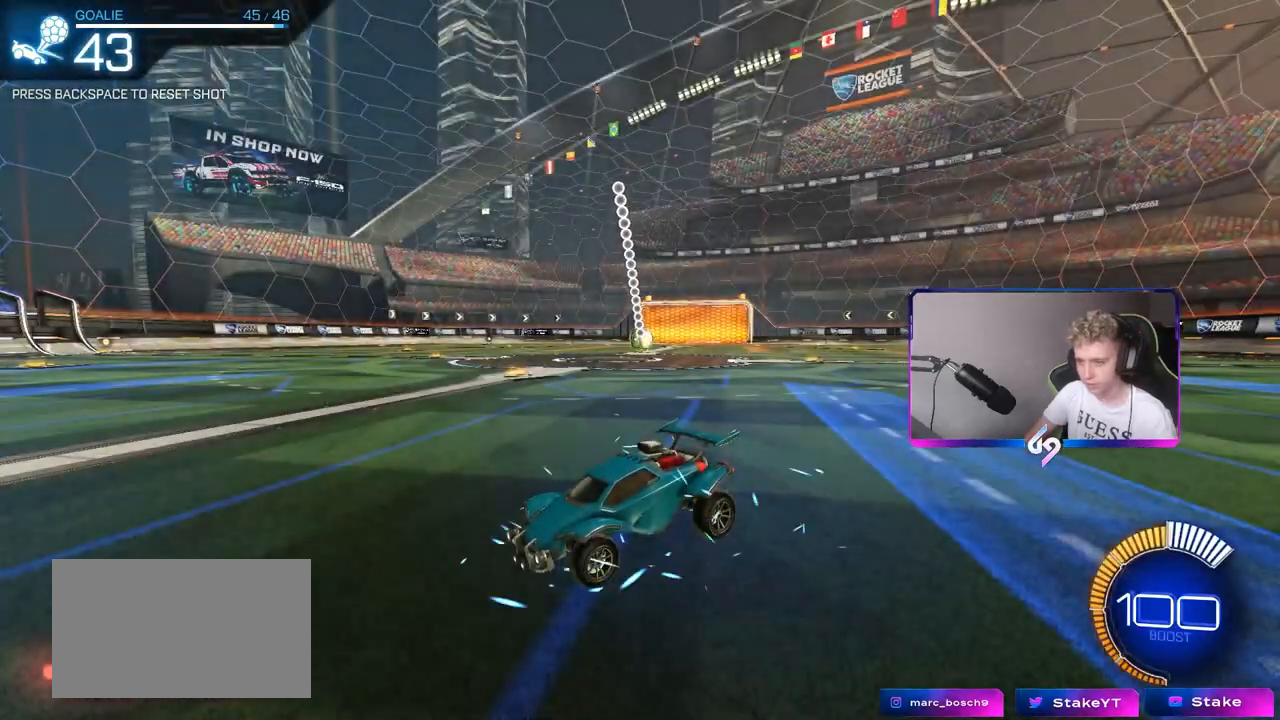
{"keys": [], "mouse": [], "mouse_move": "still", "events": []}
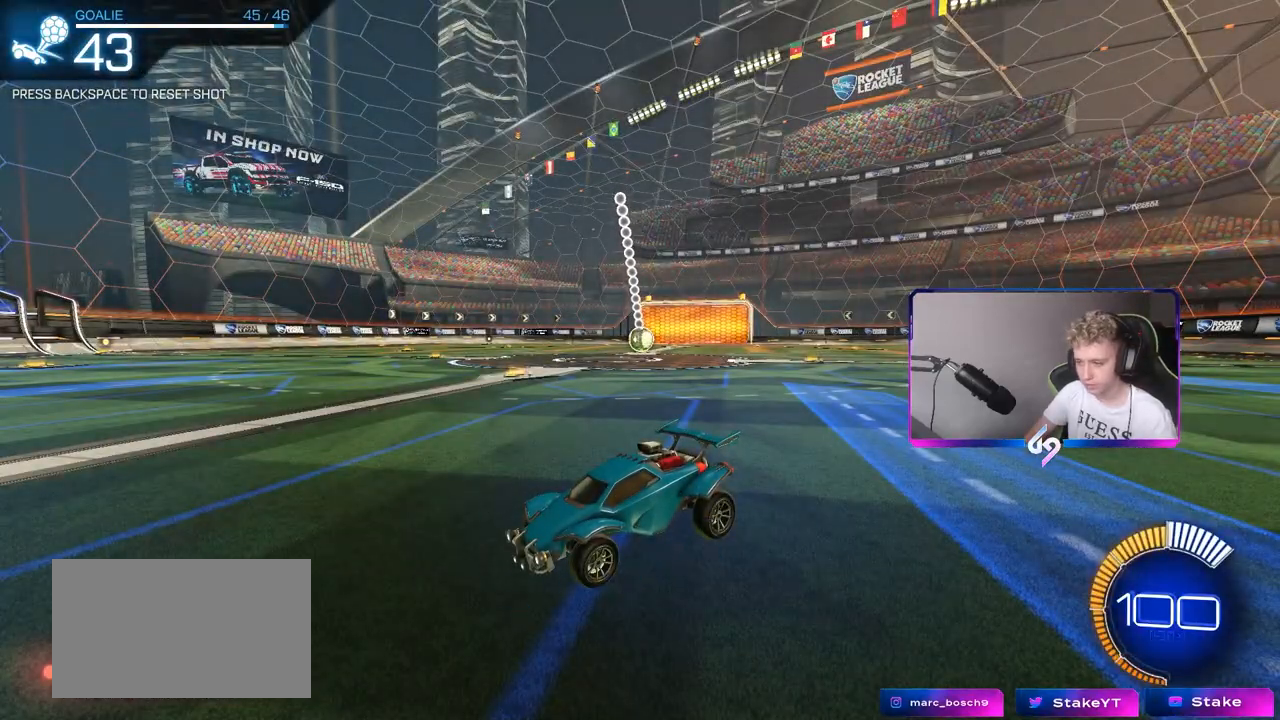
{"keys": [], "mouse": [], "mouse_move": "still", "events": []}
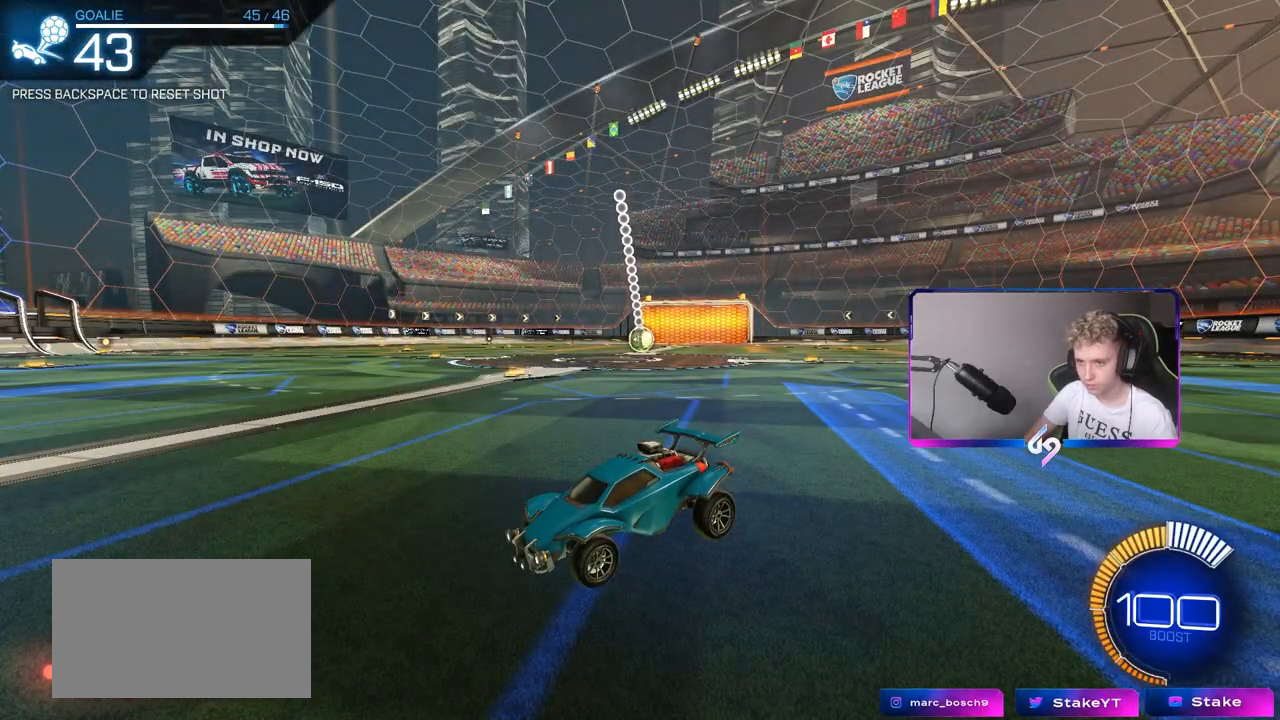
{"keys": [], "mouse": [], "mouse_move": "still", "events": []}
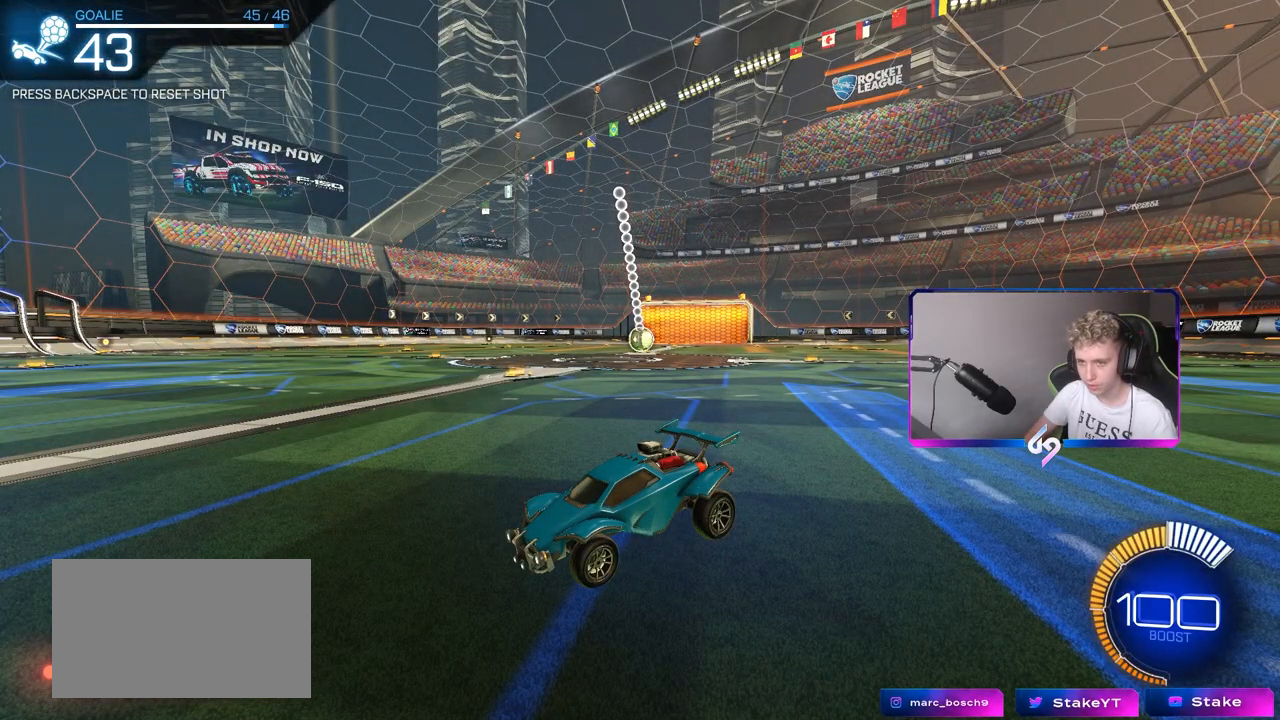
{"keys": [], "mouse": [], "mouse_move": "still", "events": []}
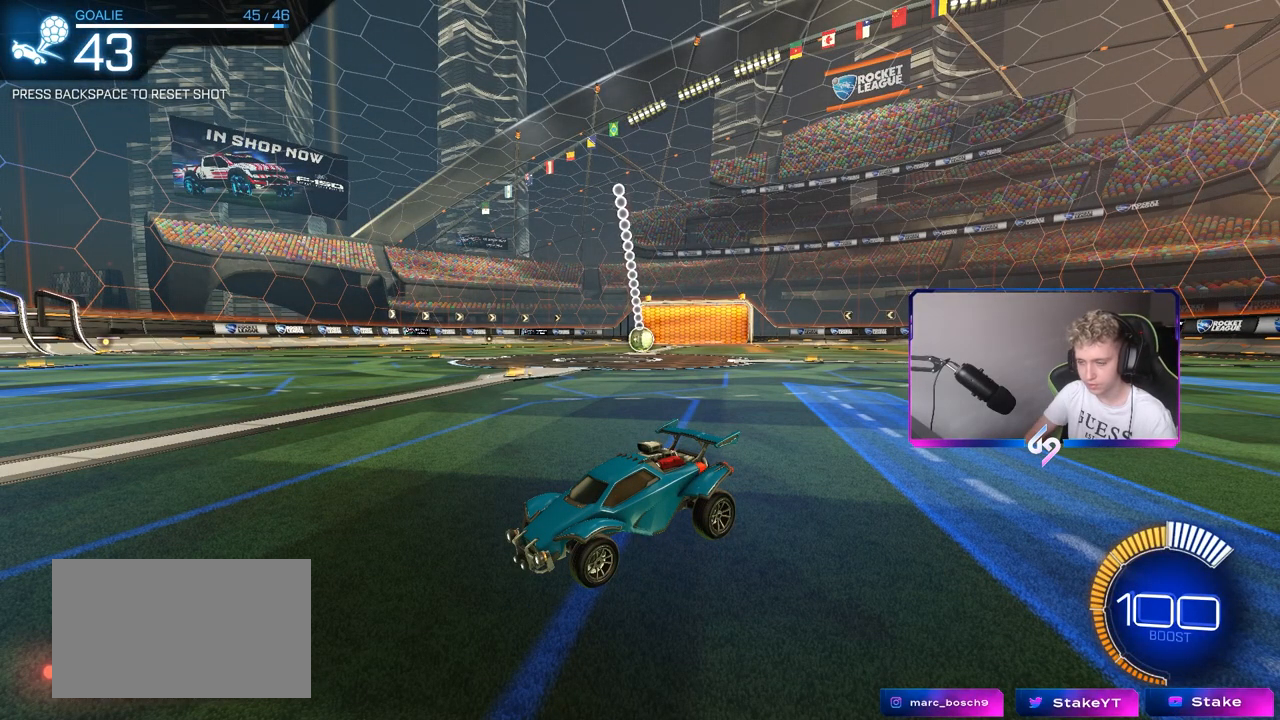
{"keys": [], "mouse": [], "mouse_move": "still", "events": []}
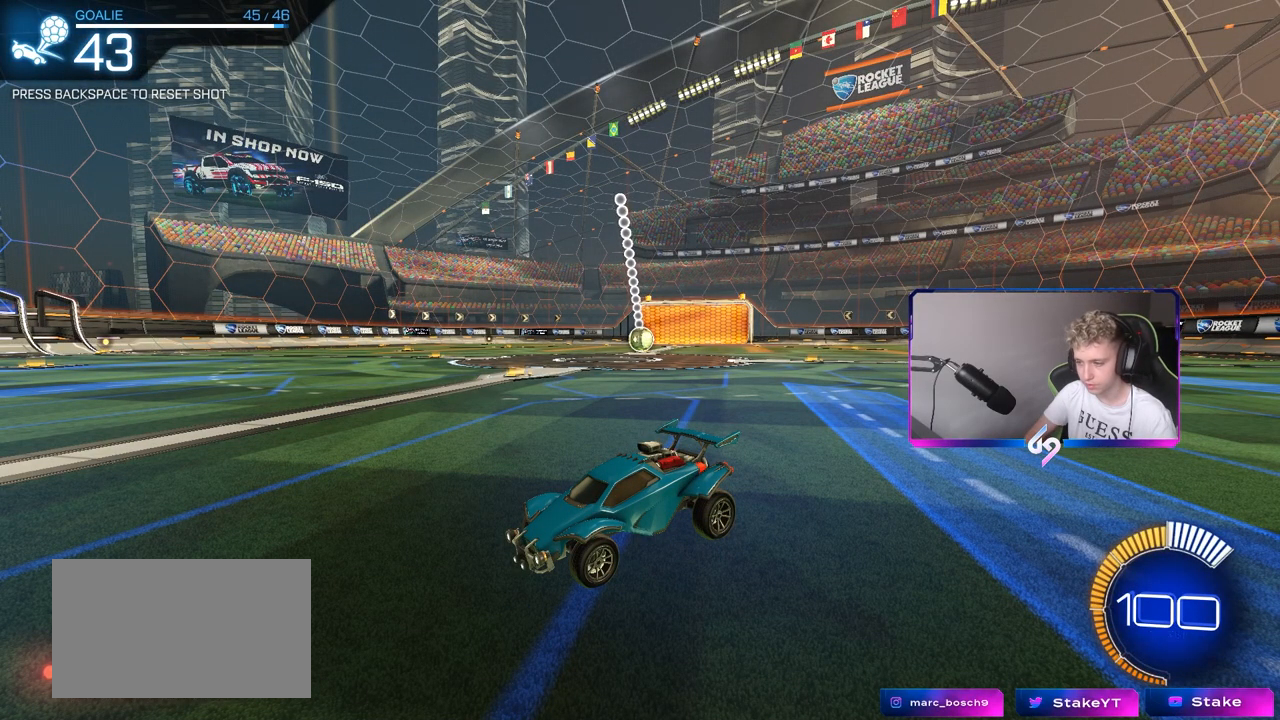
{"keys": [], "mouse": [], "mouse_move": "still", "events": []}
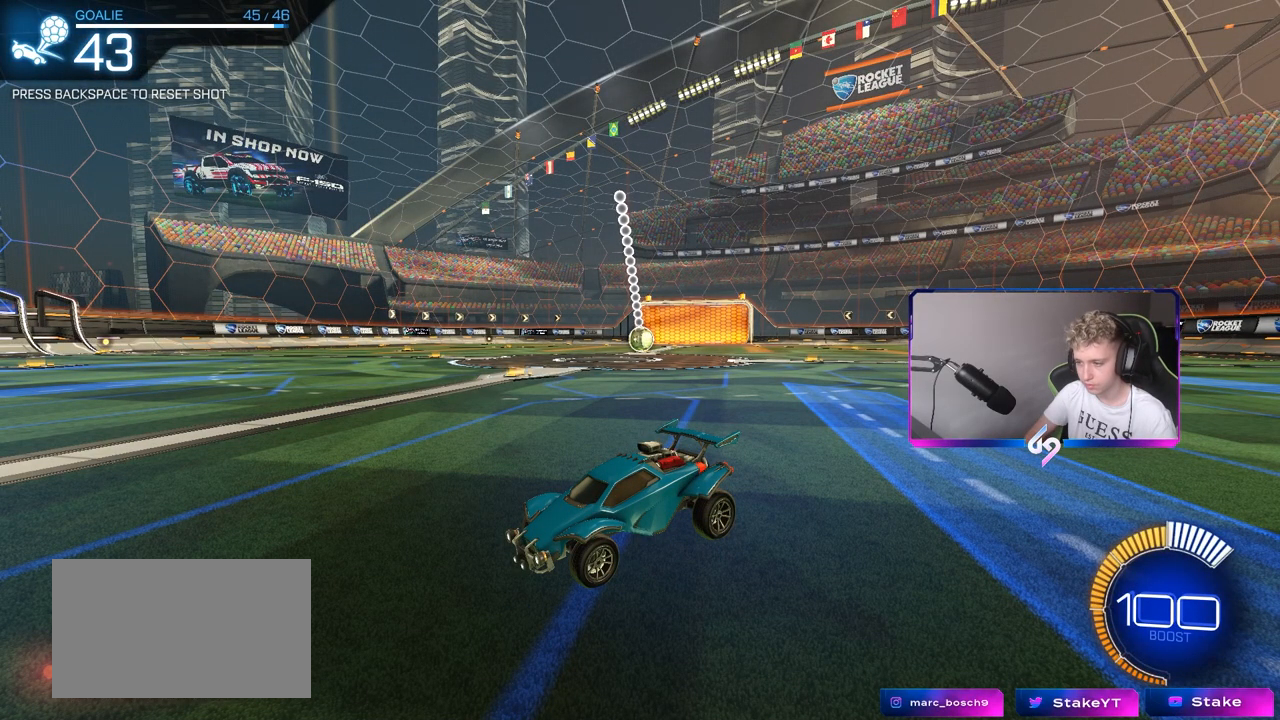
{"keys": [], "mouse": ["left"], "mouse_move": "still", "events": [[317, "mouse_left", "down"], [350, "a", "down"], [350, "w", "down"], [483, "a", "up"], [483, "w", "up"]]}
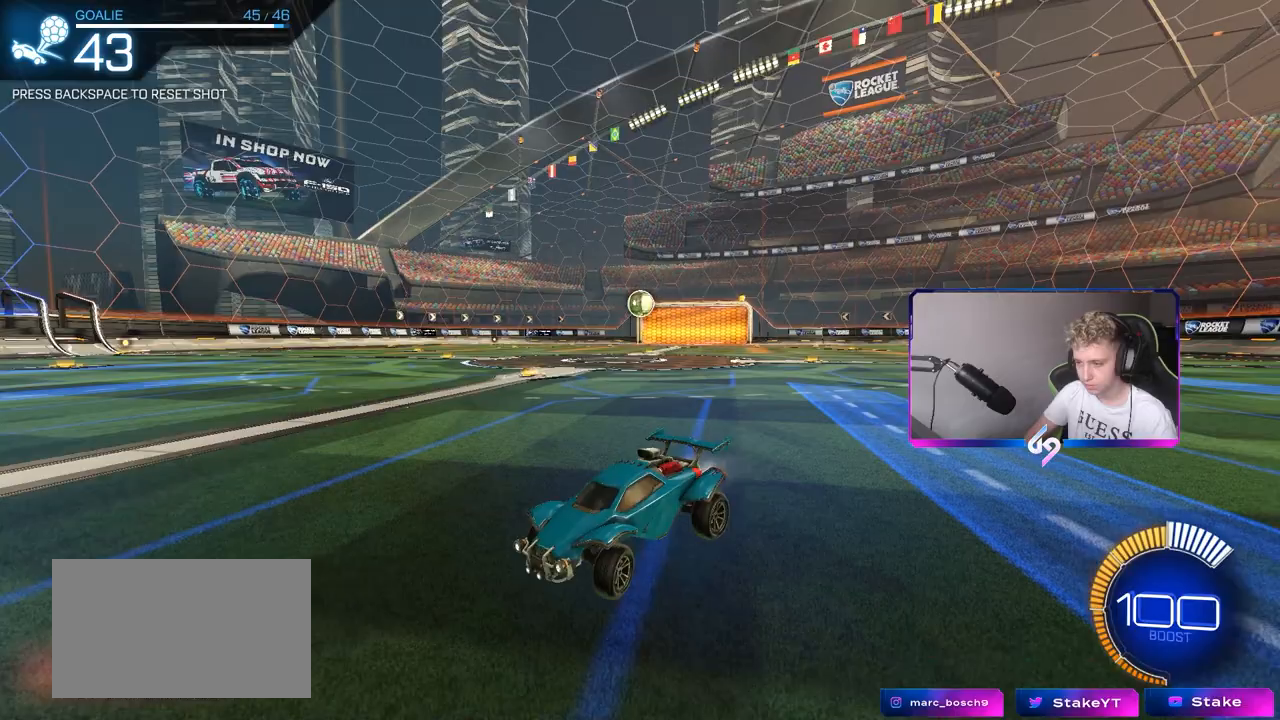
{"keys": ["a", "s"], "mouse": ["right"], "mouse_move": "still", "events": [[33, "mouse_right", "down"], [83, "mouse_left", "up"], [83, "s", "down"], [133, "a", "down"], [317, "a", "up"], [317, "s", "up"], [417, "a", "down"], [417, "s", "down"]]}
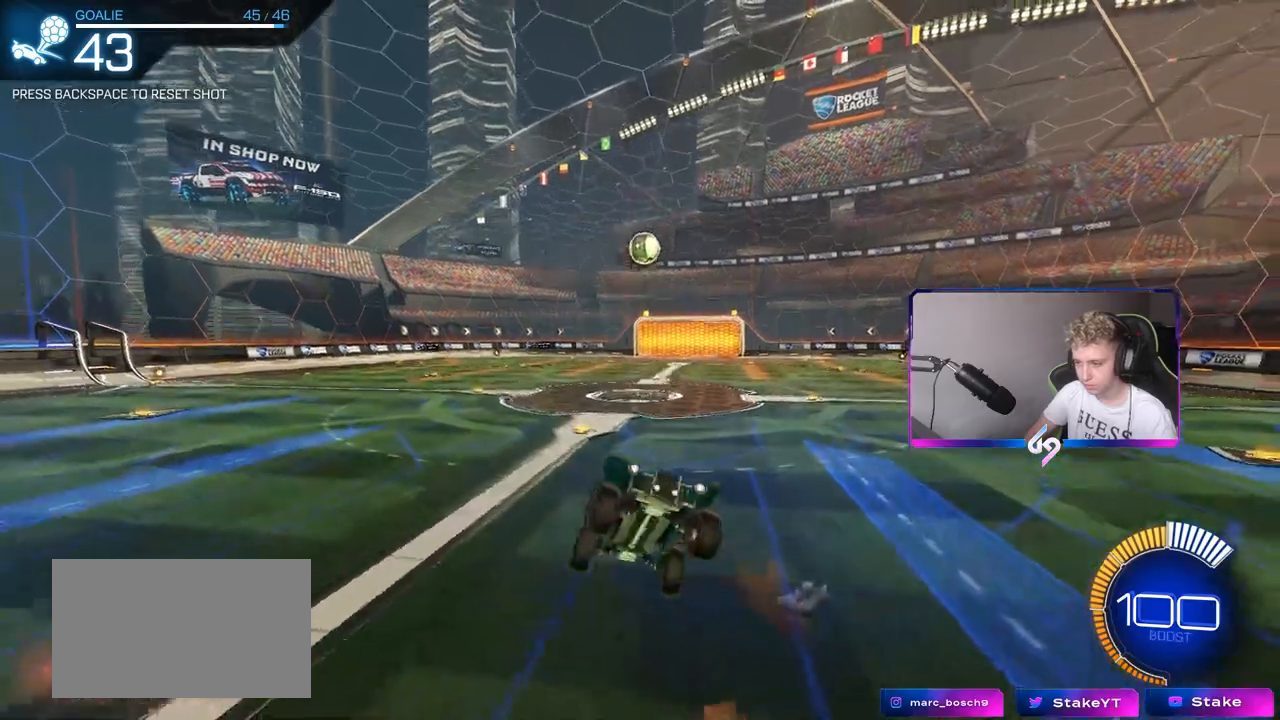
{"keys": ["d", "s", "shift"], "mouse": ["left"], "mouse_move": "still", "events": [[50, "mouse_left", "down"], [100, "a", "up"], [100, "d", "down"], [100, "mouse_right", "up"], [150, "s", "up"], [150, "shift", "down"], [383, "s", "down"]]}
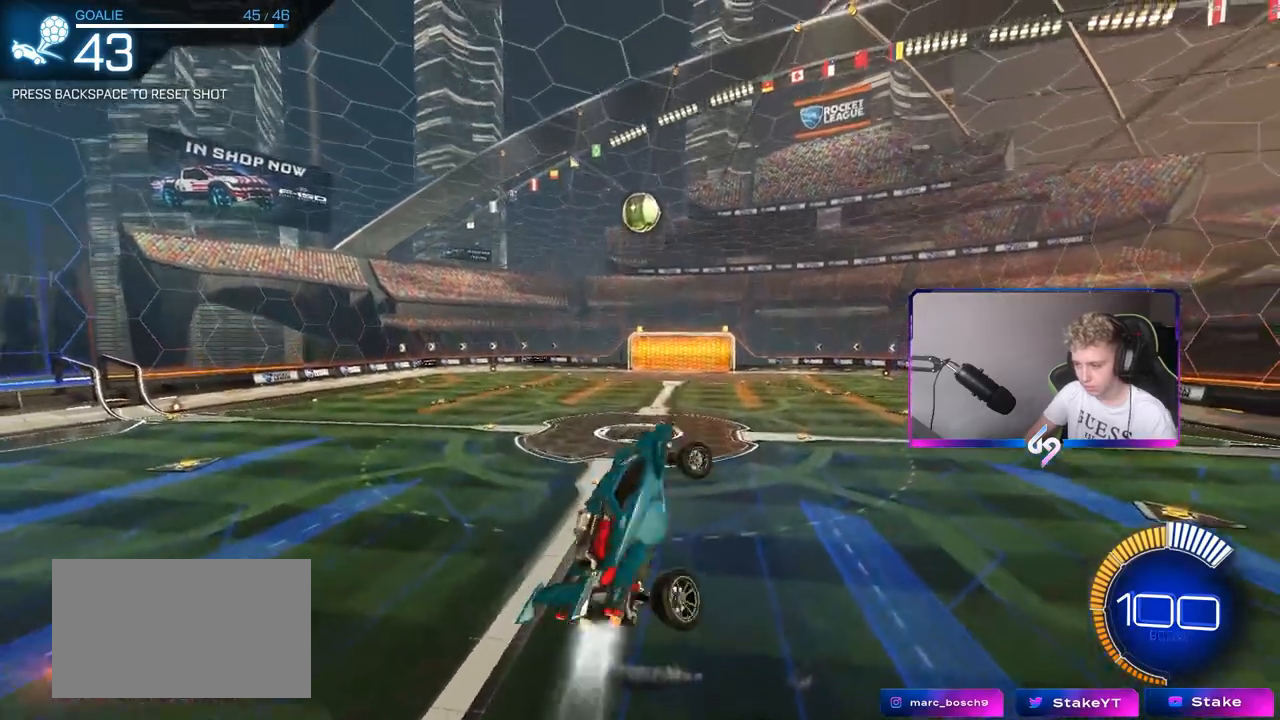
{"keys": ["a", "w"], "mouse": [], "mouse_move": "still", "events": [[117, "s", "up"], [117, "shift", "up"], [217, "d", "up"], [317, "w", "down"], [350, "a", "down"], [400, "mouse_left", "up"]]}
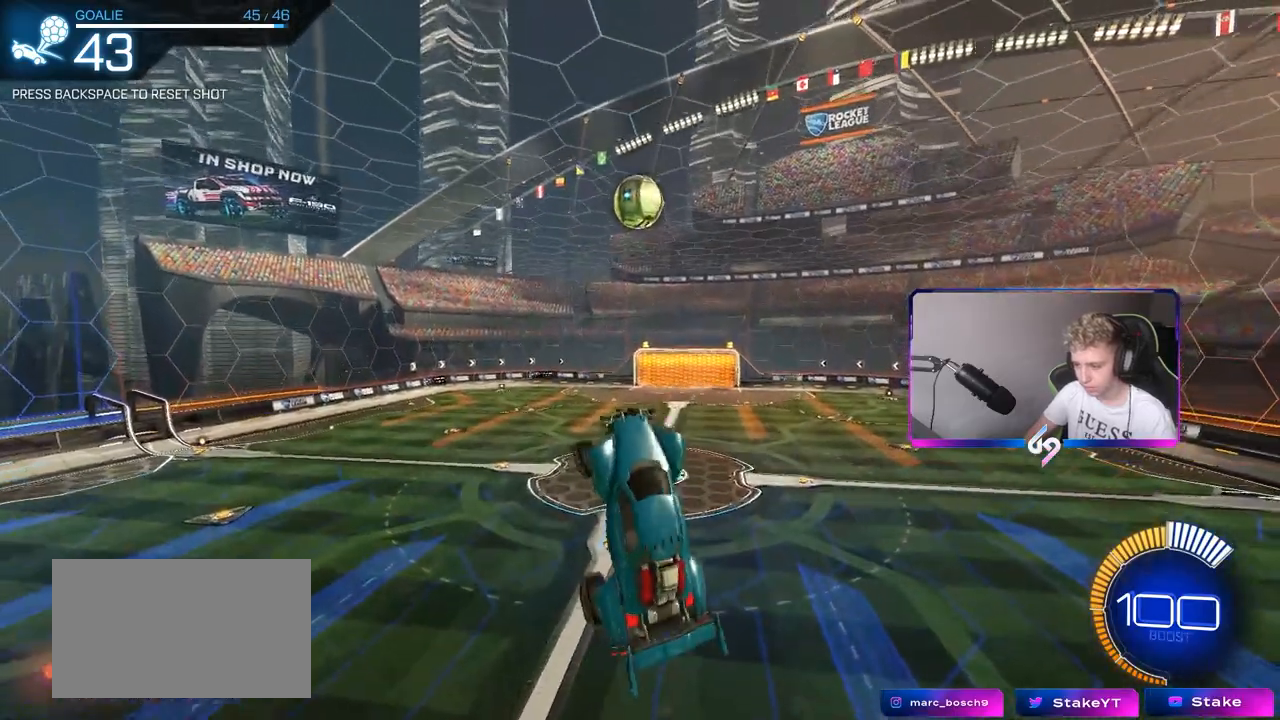
{"keys": [], "mouse": [], "mouse_move": "still", "events": [[33, "a", "up"], [33, "w", "up"], [217, "a", "down"], [217, "mouse_left", "down"], [217, "w", "down"], [317, "a", "up"], [317, "mouse_left", "up"], [317, "w", "up"]]}
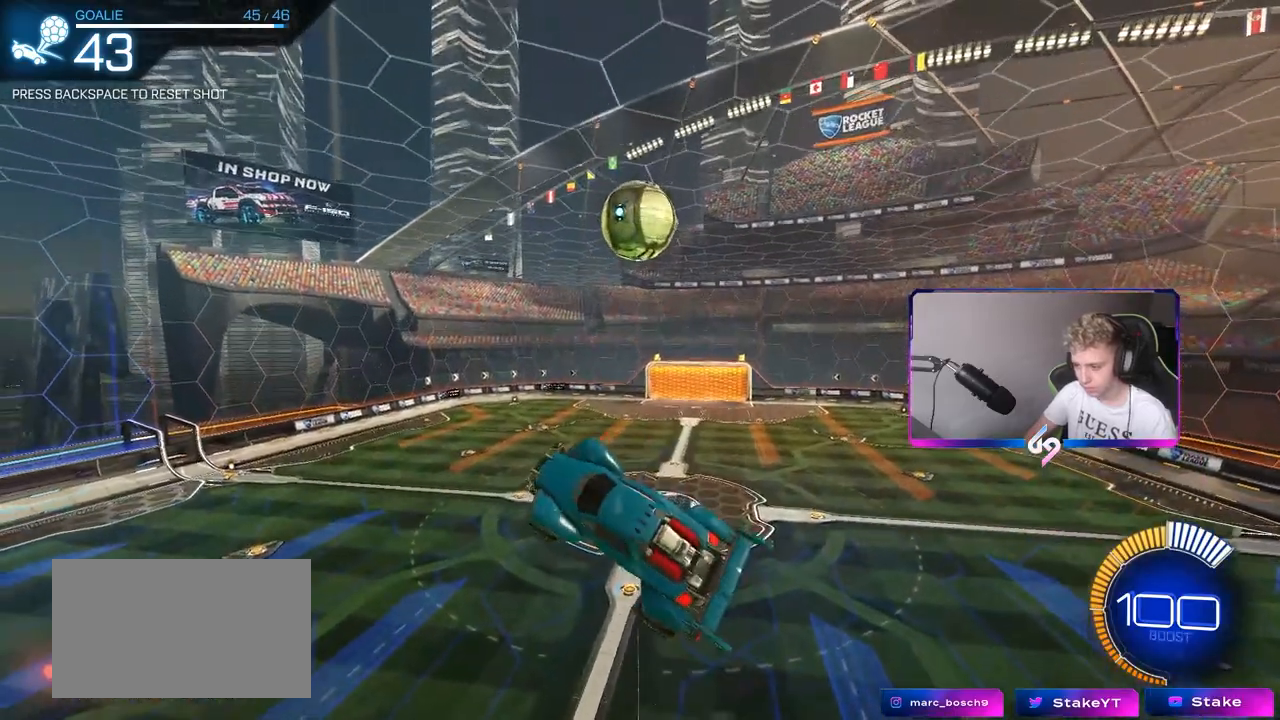
{"keys": ["a"], "mouse": [], "mouse_move": "still", "events": [[100, "a", "down"], [100, "shift", "down"], [200, "shift", "up"], [283, "shift", "down"], [333, "shift", "up"], [433, "a", "up"], [467, "a", "down"]]}
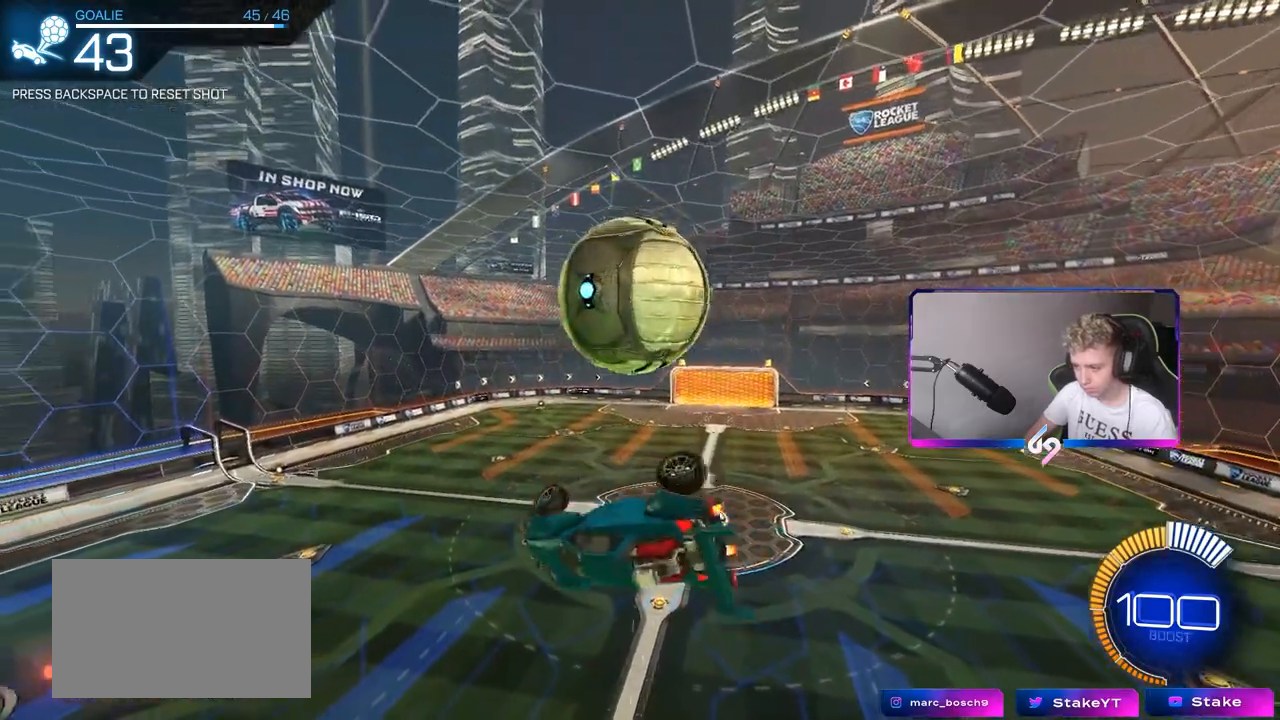
{"keys": ["a", "shift"], "mouse": [], "mouse_move": "still", "events": [[133, "shift", "down"]]}